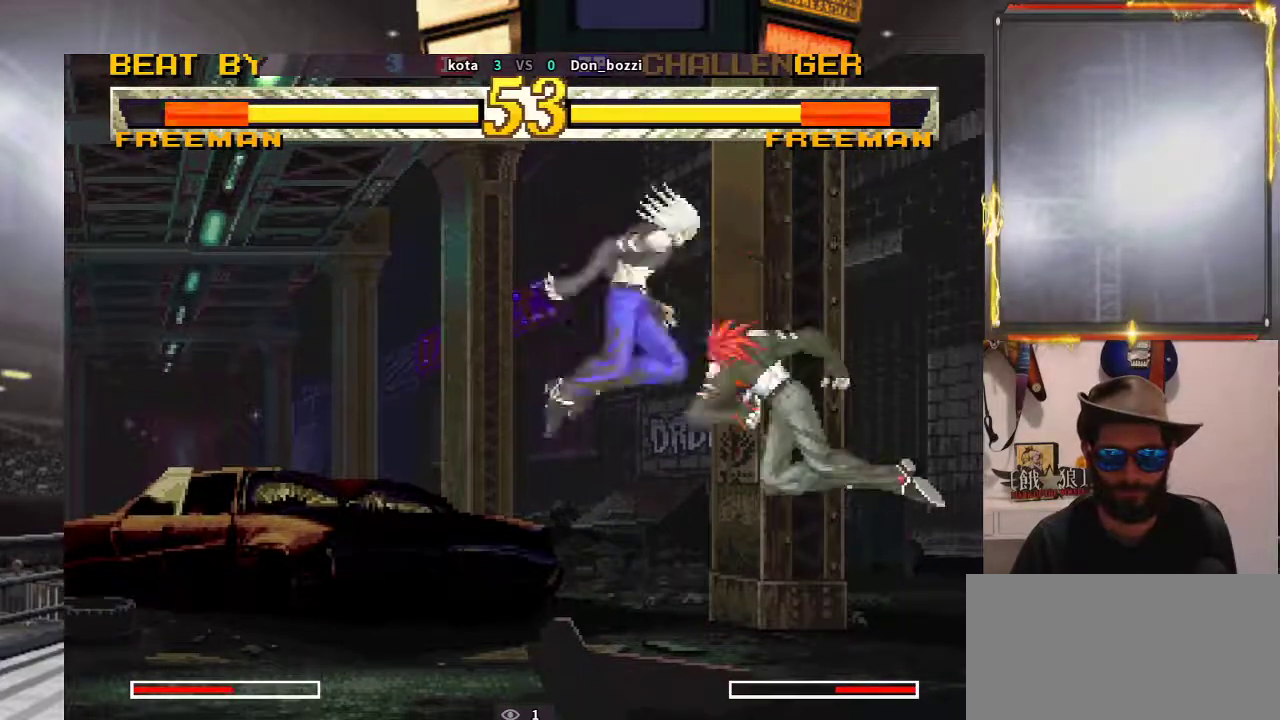
Gameplay with a controller (arcade stick); each line is a JSON object with the inputs held at the frame after it. "events" lists button and stick changes between this image and that frame as [ms after this image, input, new state], when the widget could be followed in between. Not read: L3 R3.
{"buttons": [], "left_stick": "up-left", "events": [[350, "left_stick", "left"], [450, "left_stick", "up-left"]]}
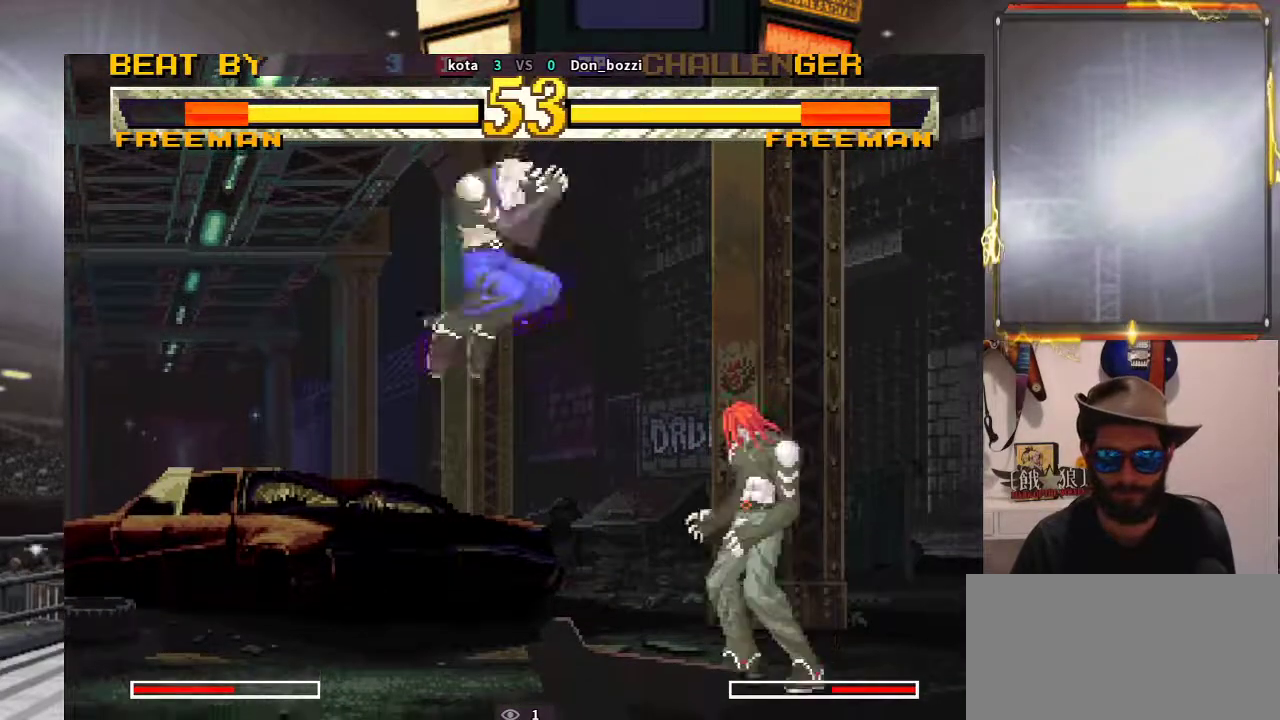
{"buttons": [], "left_stick": "center", "events": [[100, "left_stick", "center"]]}
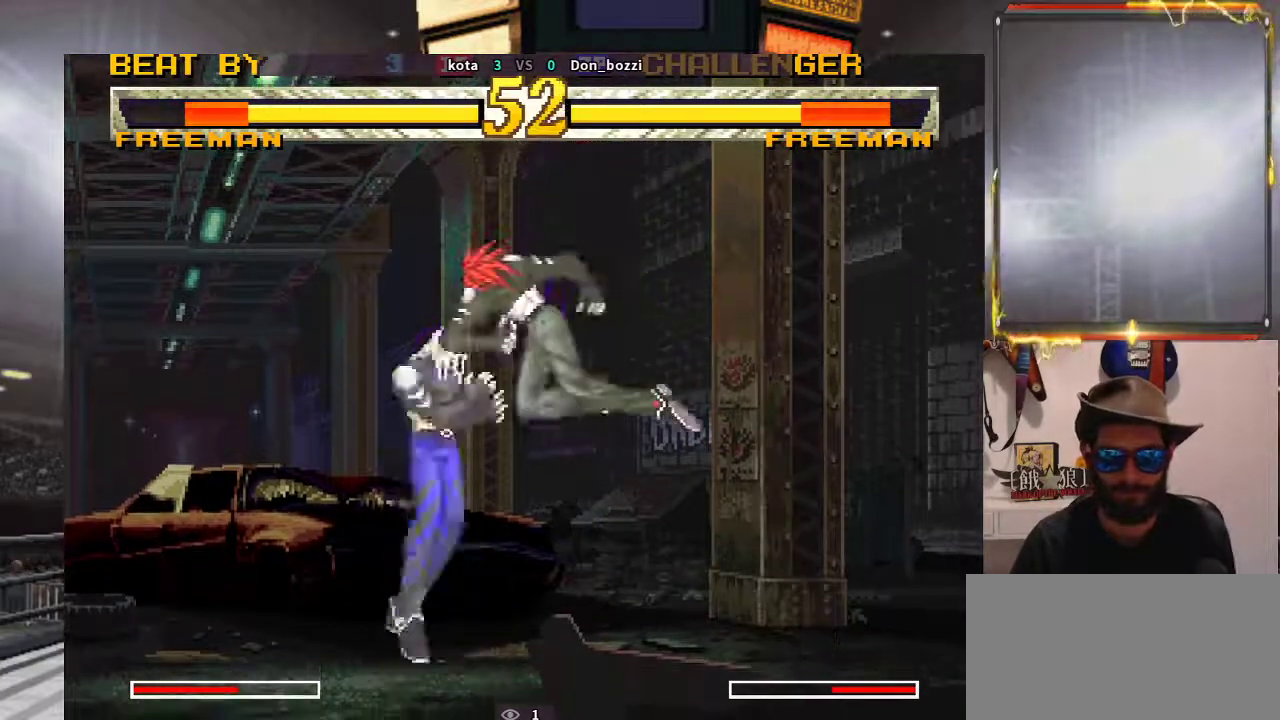
{"buttons": [], "left_stick": "center", "events": [[117, "left_stick", "up-left"], [300, "left_stick", "center"]]}
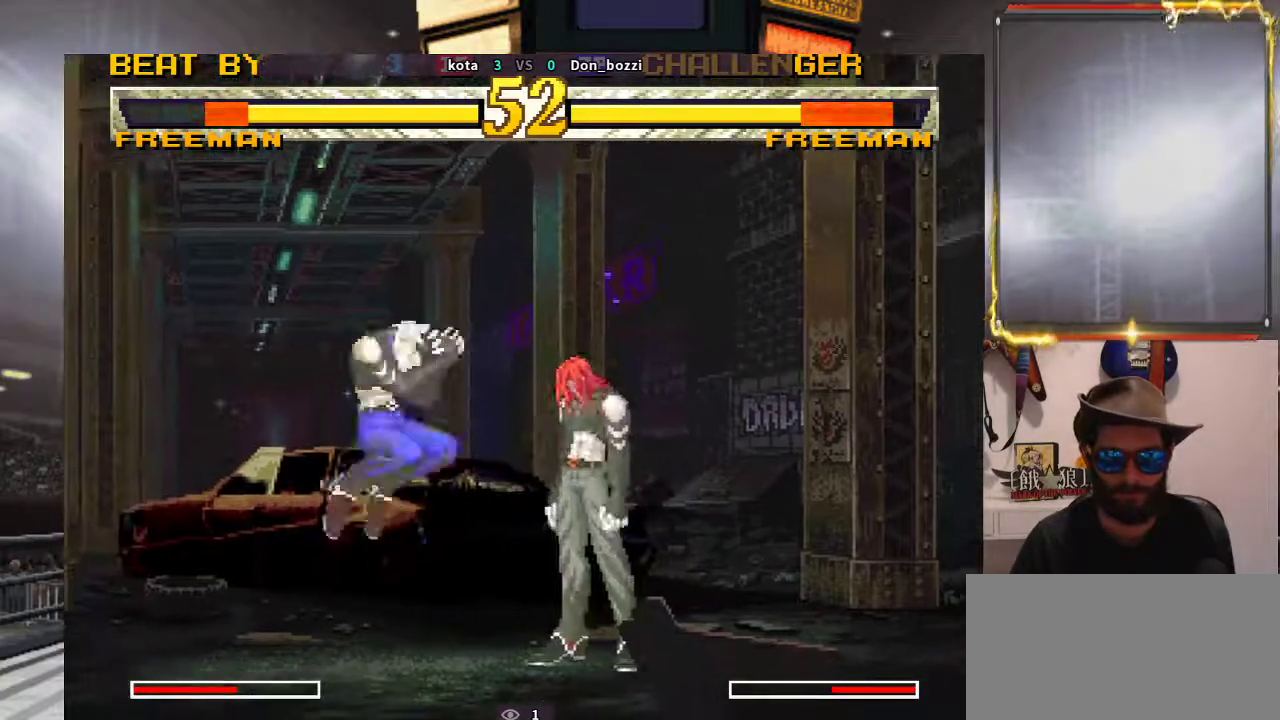
{"buttons": [], "left_stick": "up-left", "events": [[250, "left_stick", "down"], [333, "left_stick", "left"], [400, "left_stick", "up-left"]]}
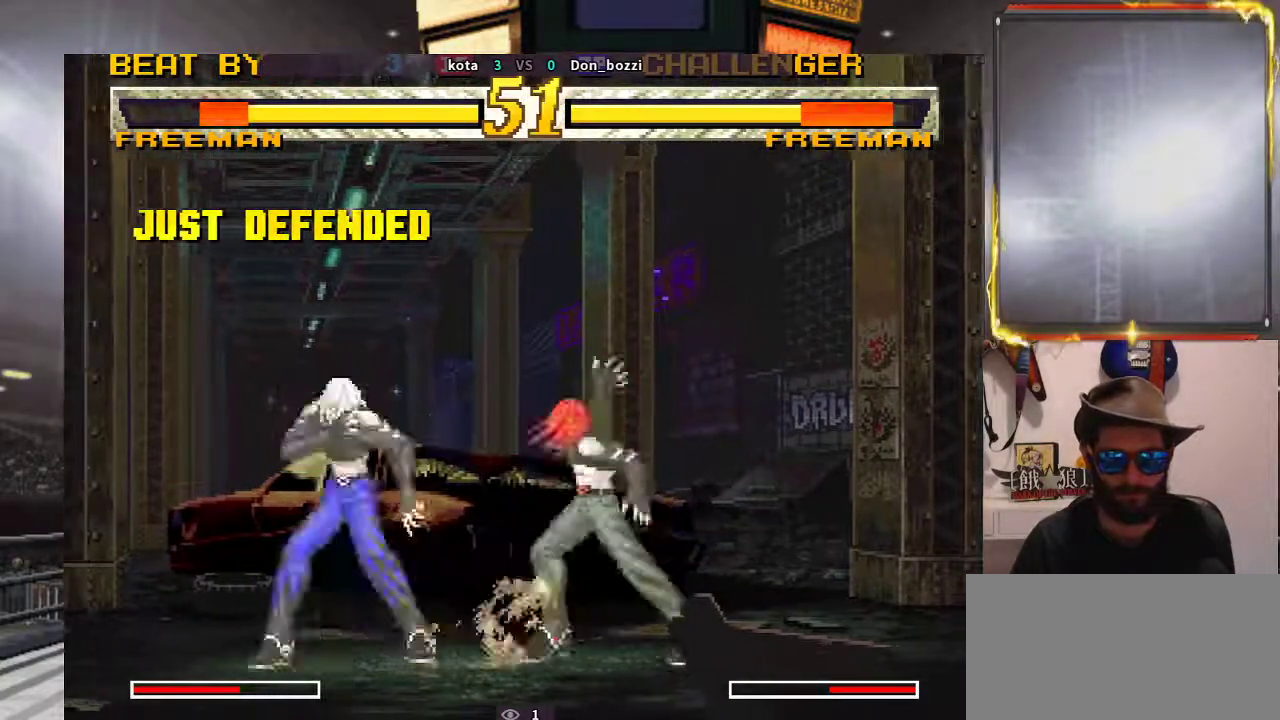
{"buttons": [], "left_stick": "center", "events": [[100, "left_stick", "center"]]}
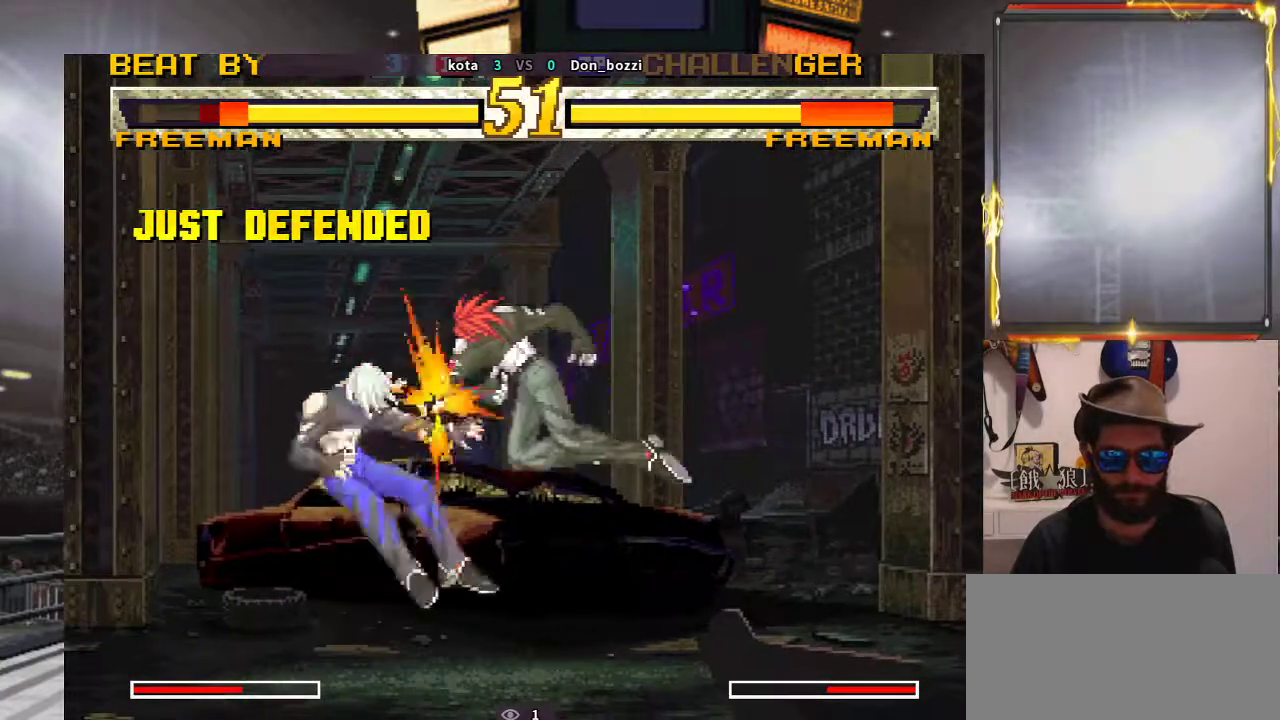
{"buttons": [], "left_stick": "down", "events": [[133, "left_stick", "right"], [300, "left_stick", "center"], [450, "left_stick", "down"]]}
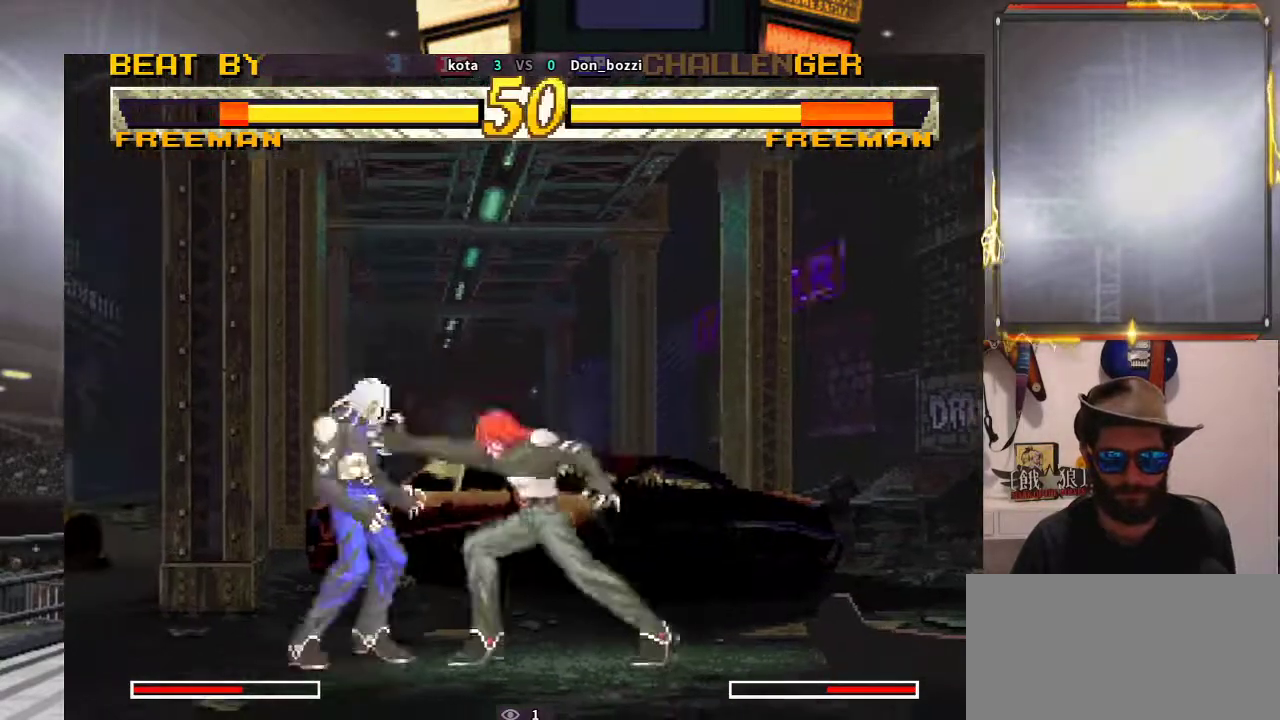
{"buttons": [], "left_stick": "center", "events": [[117, "left_stick", "right"], [217, "left_stick", "down"], [333, "left_stick", "right"], [433, "left_stick", "center"]]}
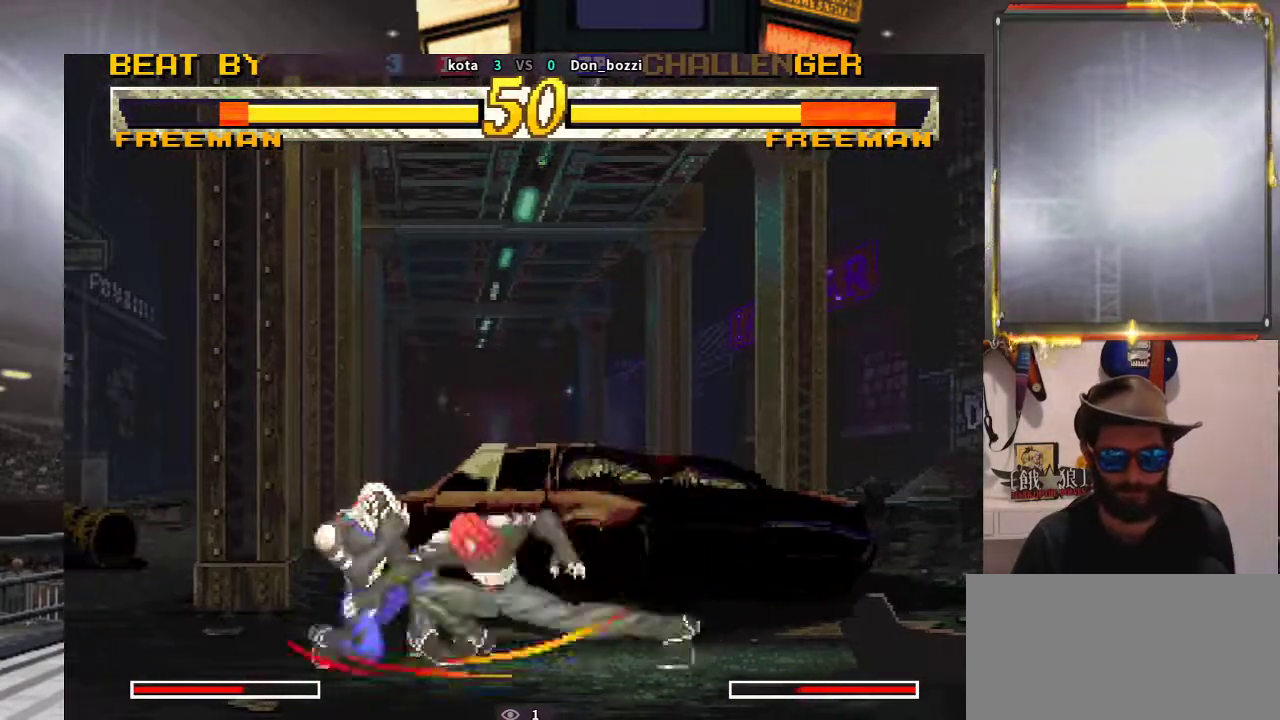
{"buttons": [], "left_stick": "center", "events": [[117, "left_stick", "down"], [217, "left_stick", "right"], [300, "left_stick", "center"]]}
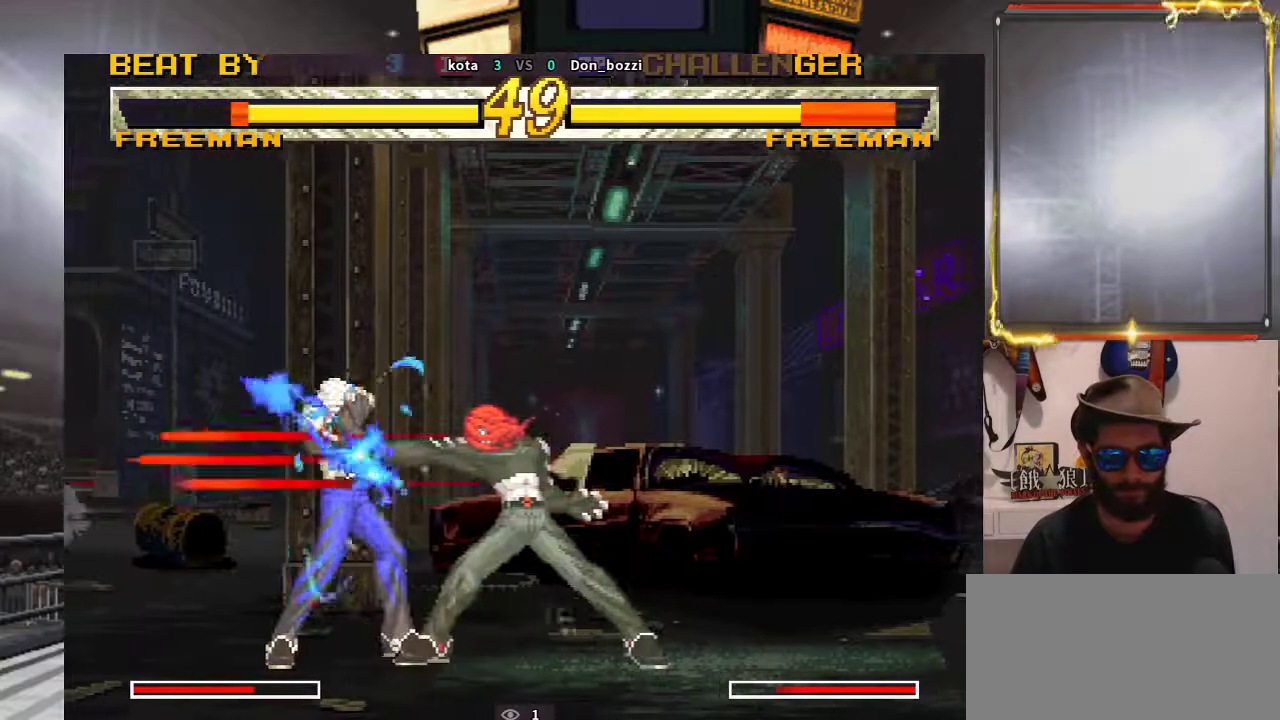
{"buttons": [], "left_stick": "right", "events": [[333, "left_stick", "right"], [417, "left_stick", "center"], [500, "left_stick", "right"]]}
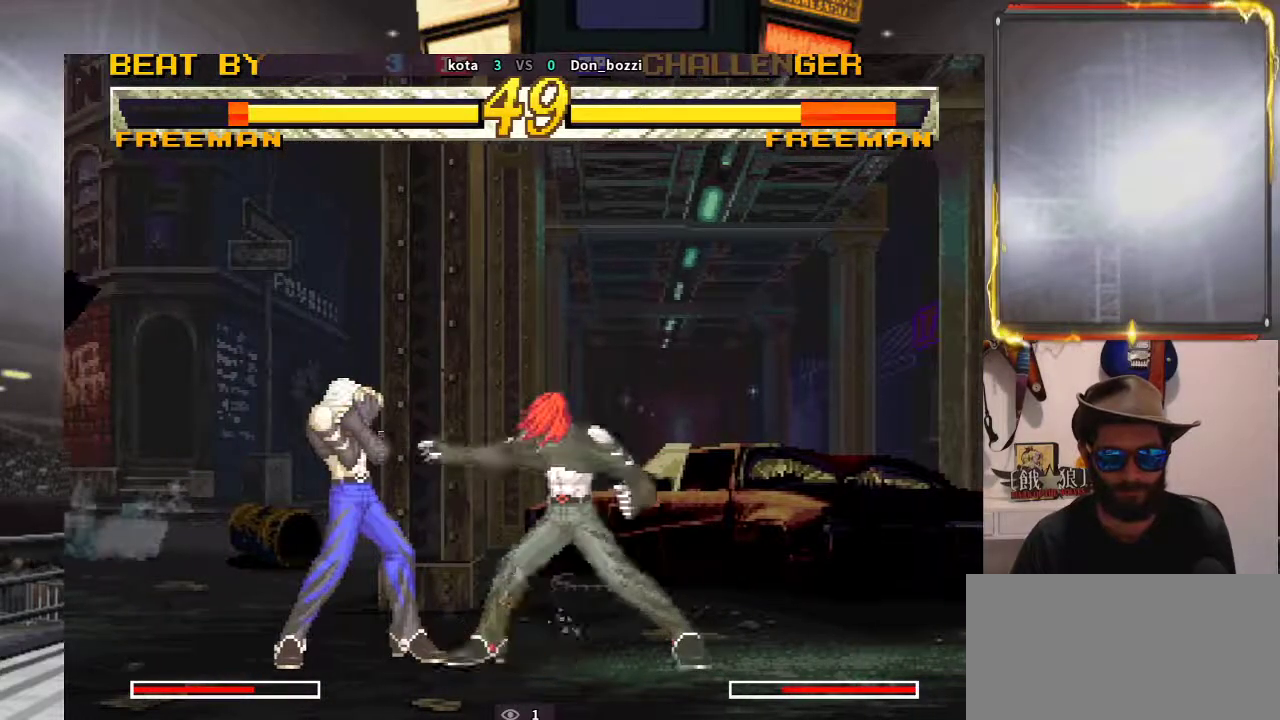
{"buttons": [], "left_stick": "down-right", "events": [[83, "left_stick", "center"], [150, "left_stick", "right"], [333, "left_stick", "down-right"]]}
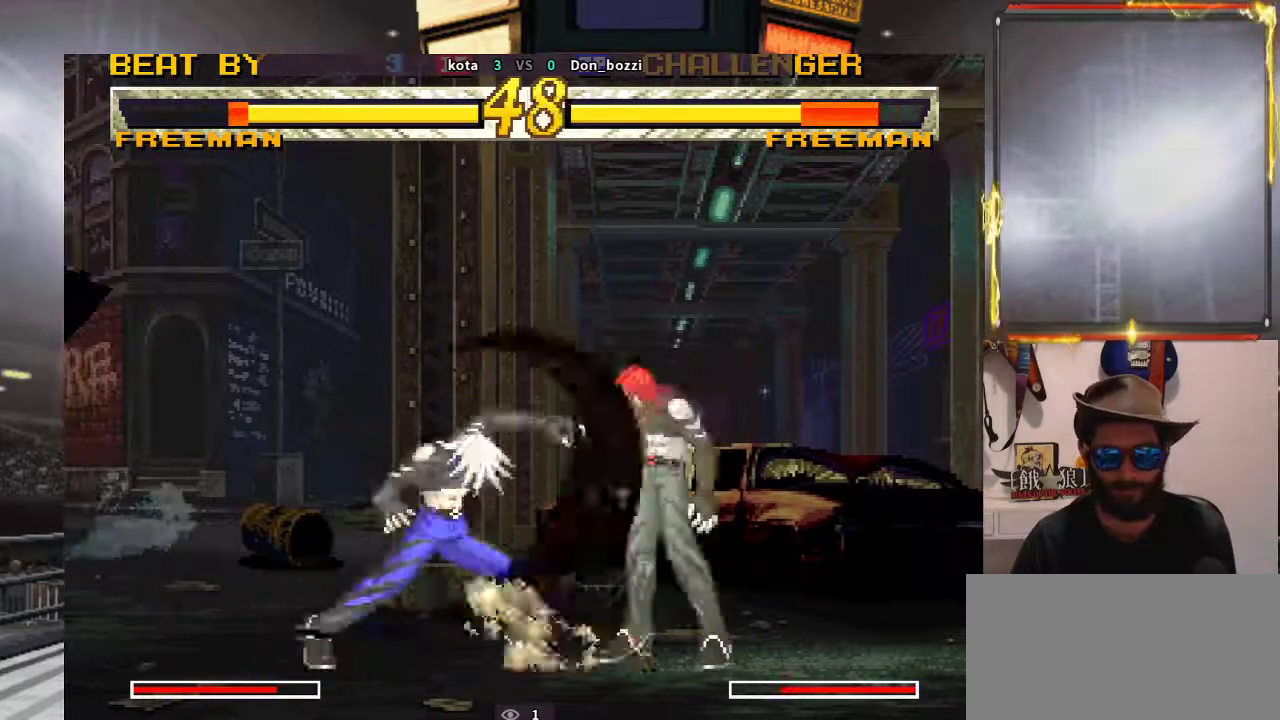
{"buttons": [], "left_stick": "down-right", "events": []}
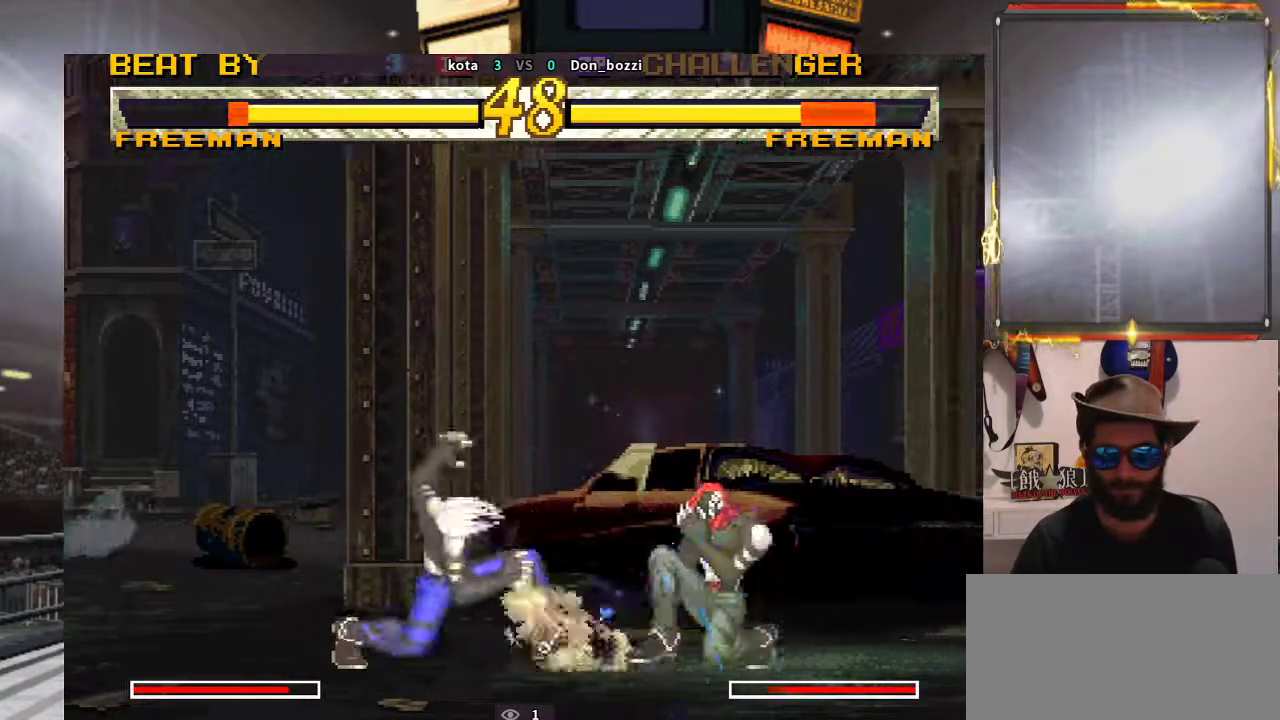
{"buttons": [], "left_stick": "down-right", "events": [[283, "left_stick", "down"], [400, "left_stick", "down-right"]]}
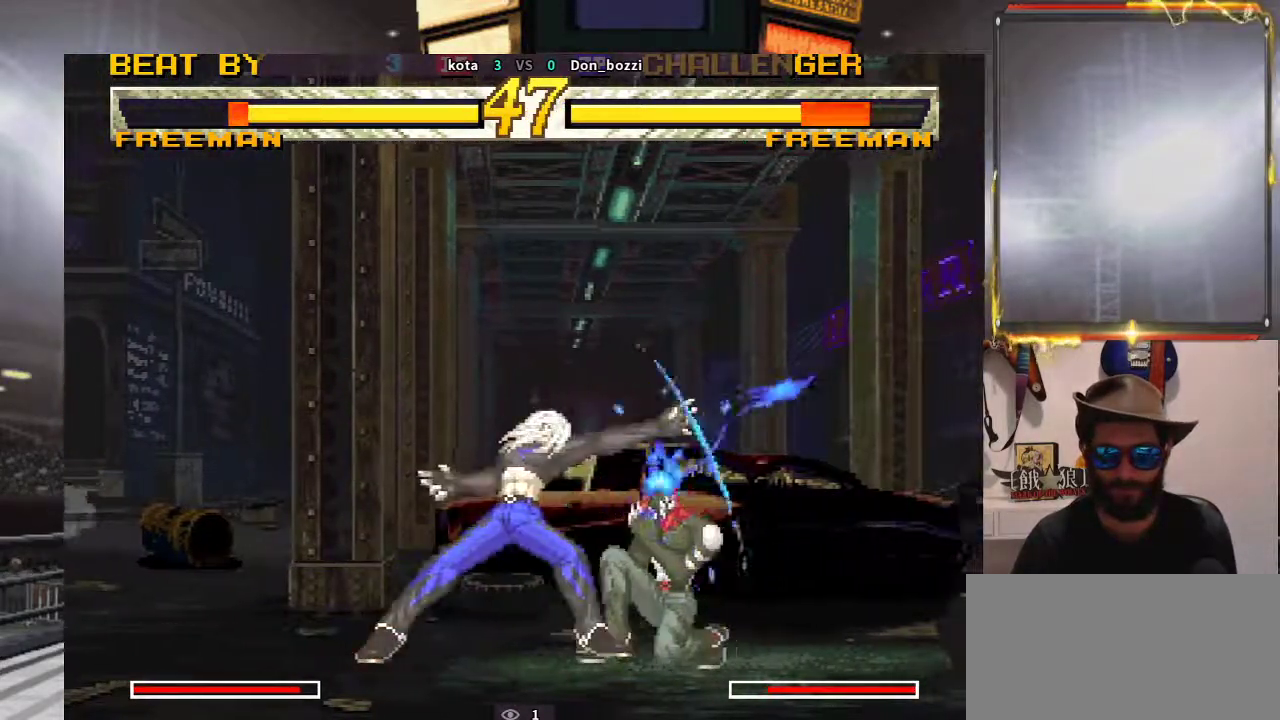
{"buttons": [], "left_stick": "down", "events": [[67, "left_stick", "left"], [167, "left_stick", "down"], [300, "left_stick", "right"], [400, "left_stick", "center"], [500, "left_stick", "down"]]}
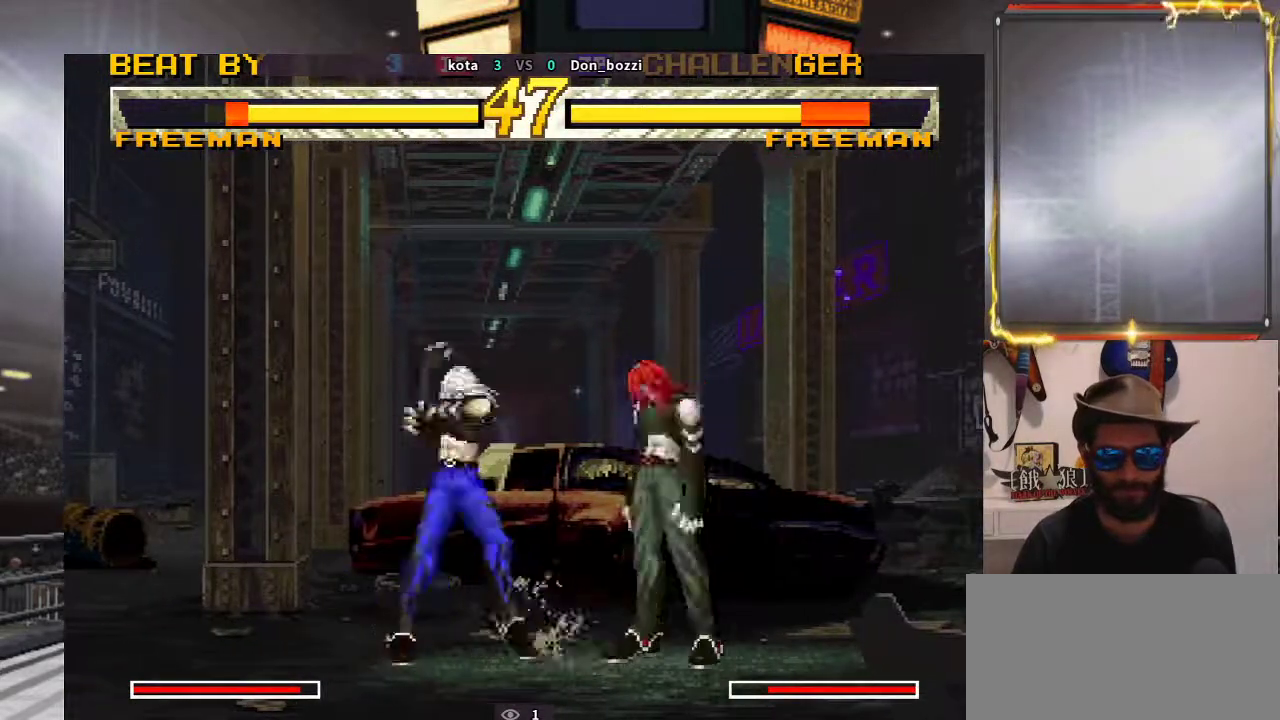
{"buttons": [], "left_stick": "down-right", "events": [[183, "left_stick", "right"], [283, "left_stick", "down"], [400, "left_stick", "right"], [467, "left_stick", "down-right"]]}
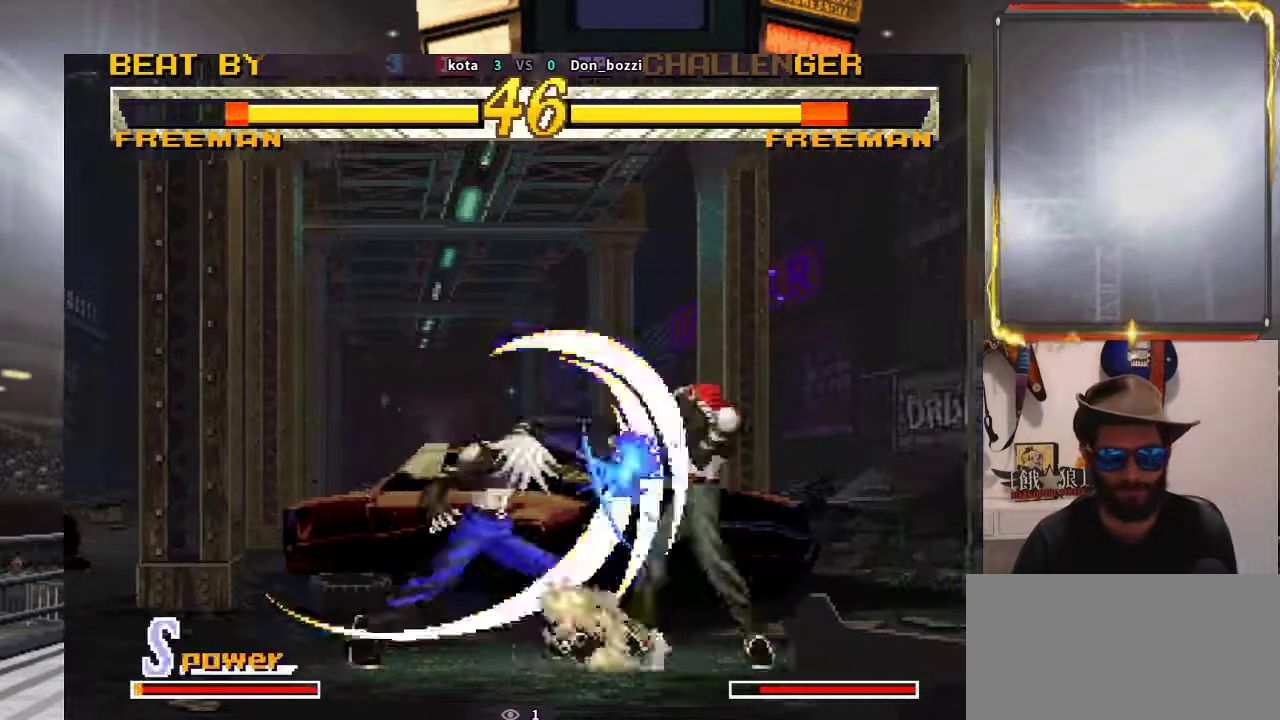
{"buttons": [], "left_stick": "down-right", "events": []}
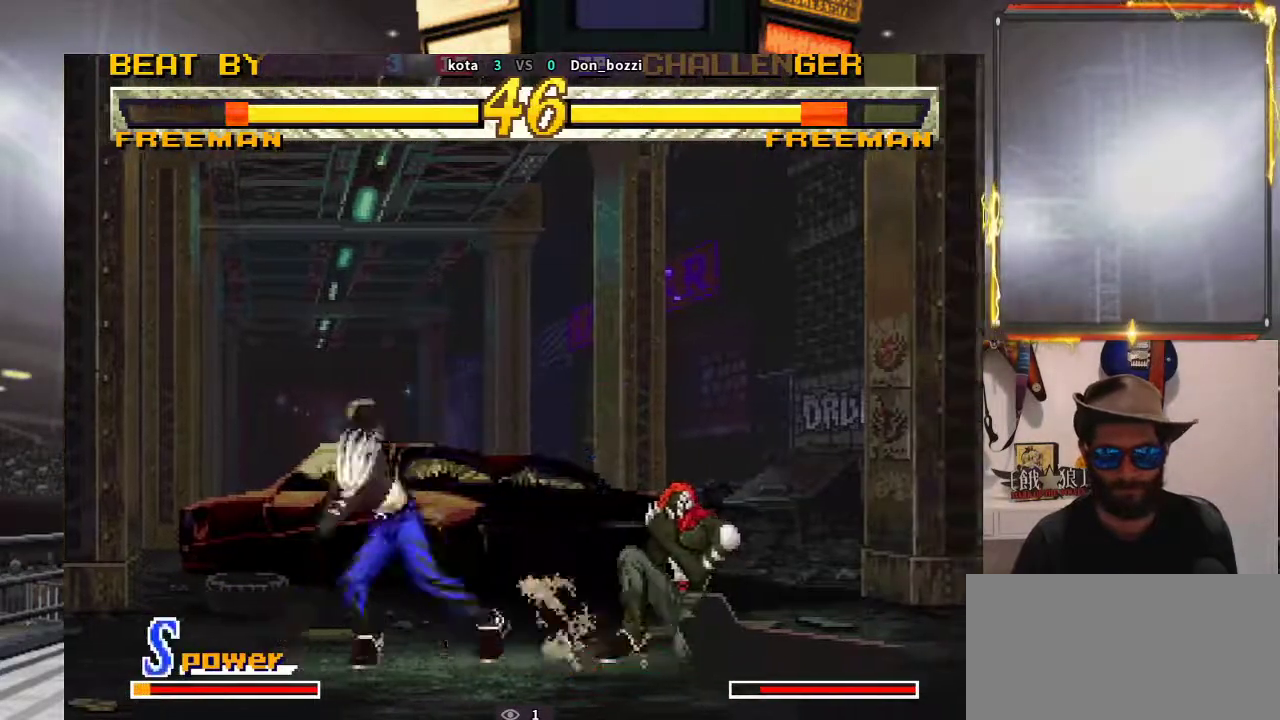
{"buttons": [], "left_stick": "down-left", "events": [[117, "left_stick", "left"], [200, "left_stick", "down"], [267, "left_stick", "right"], [400, "left_stick", "down"], [483, "left_stick", "down-left"]]}
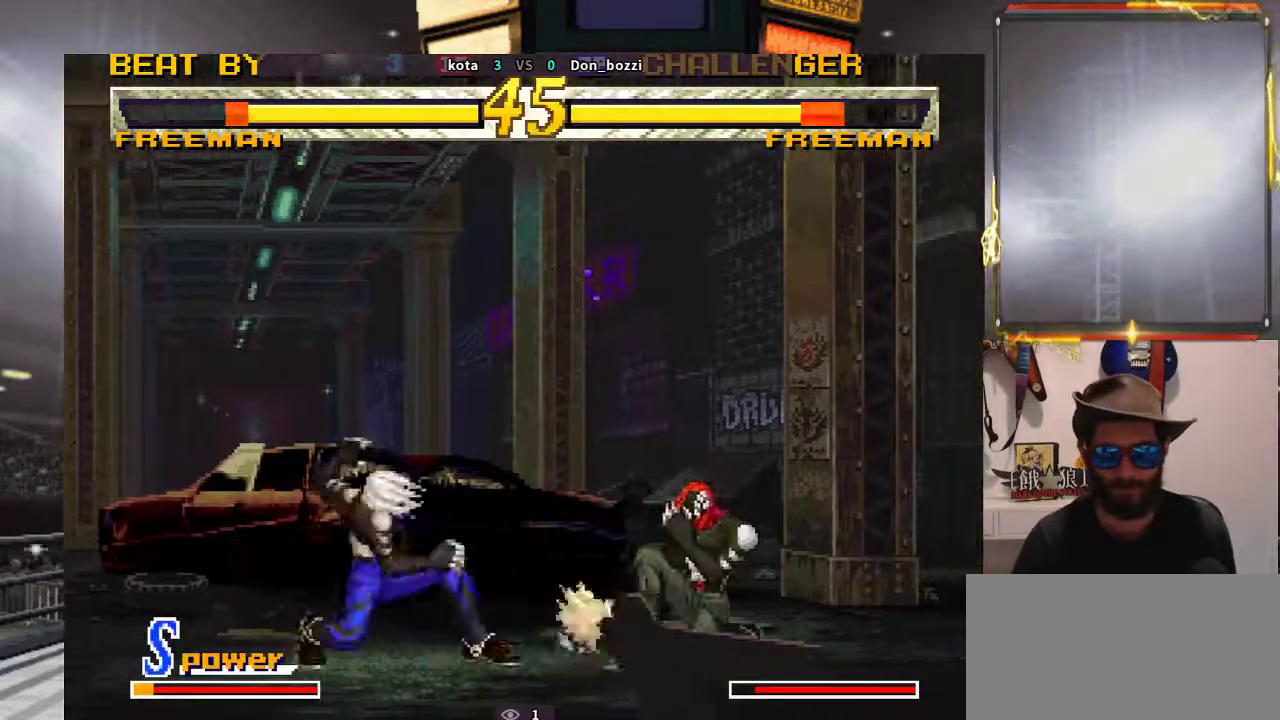
{"buttons": [], "left_stick": "down-right", "events": [[50, "left_stick", "down"], [150, "left_stick", "right"], [300, "left_stick", "down"], [450, "left_stick", "down-right"]]}
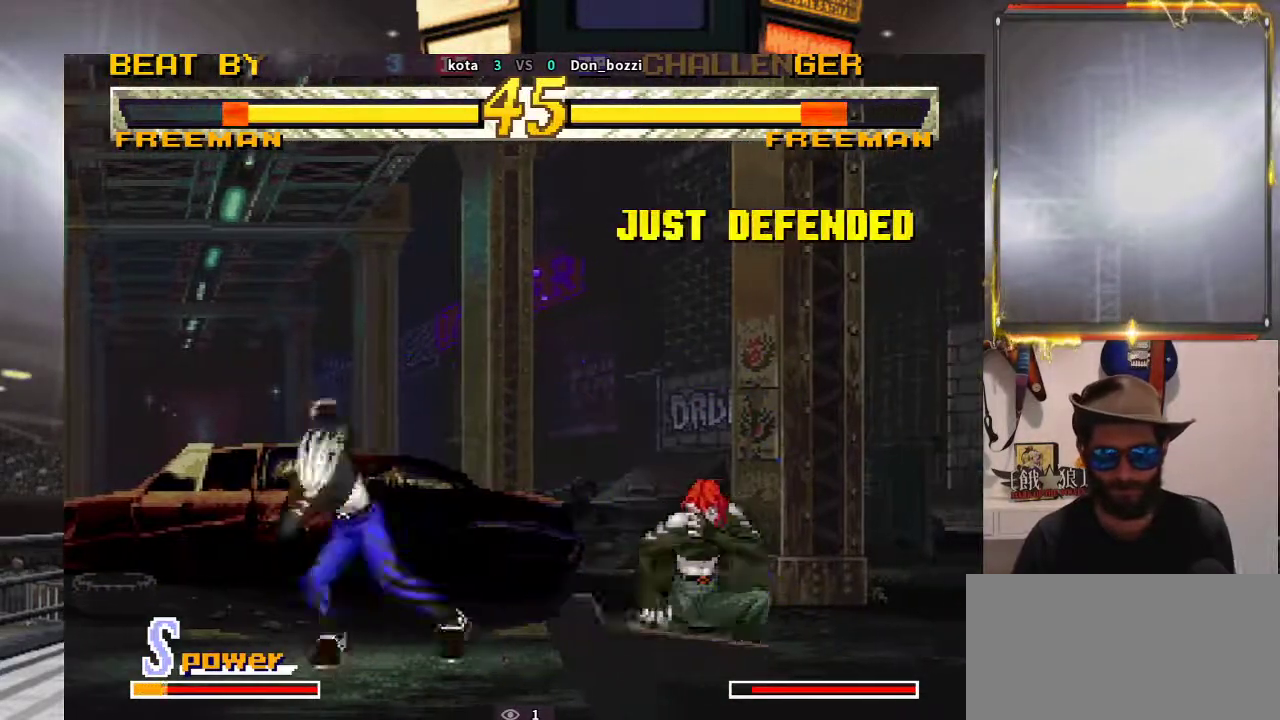
{"buttons": [], "left_stick": "down-right", "events": [[67, "left_stick", "center"], [250, "left_stick", "right"], [367, "left_stick", "down-right"]]}
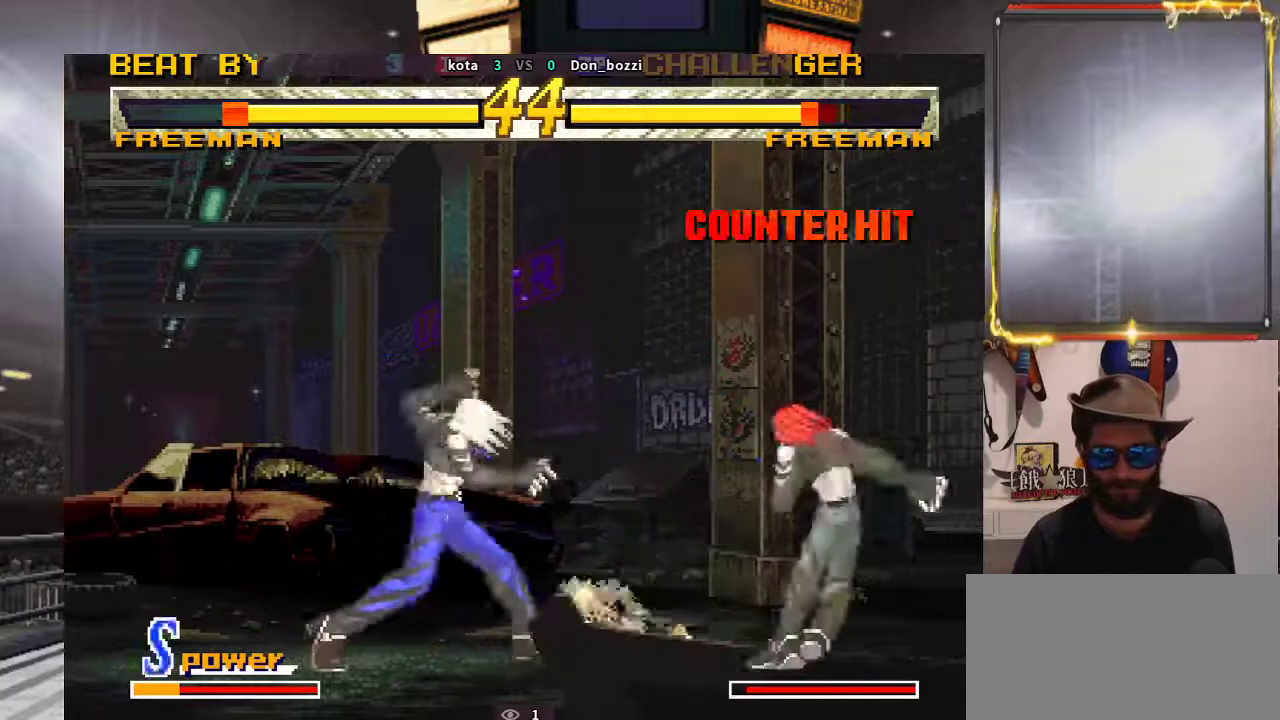
{"buttons": [], "left_stick": "right", "events": [[33, "left_stick", "center"], [117, "left_stick", "down"], [300, "left_stick", "right"]]}
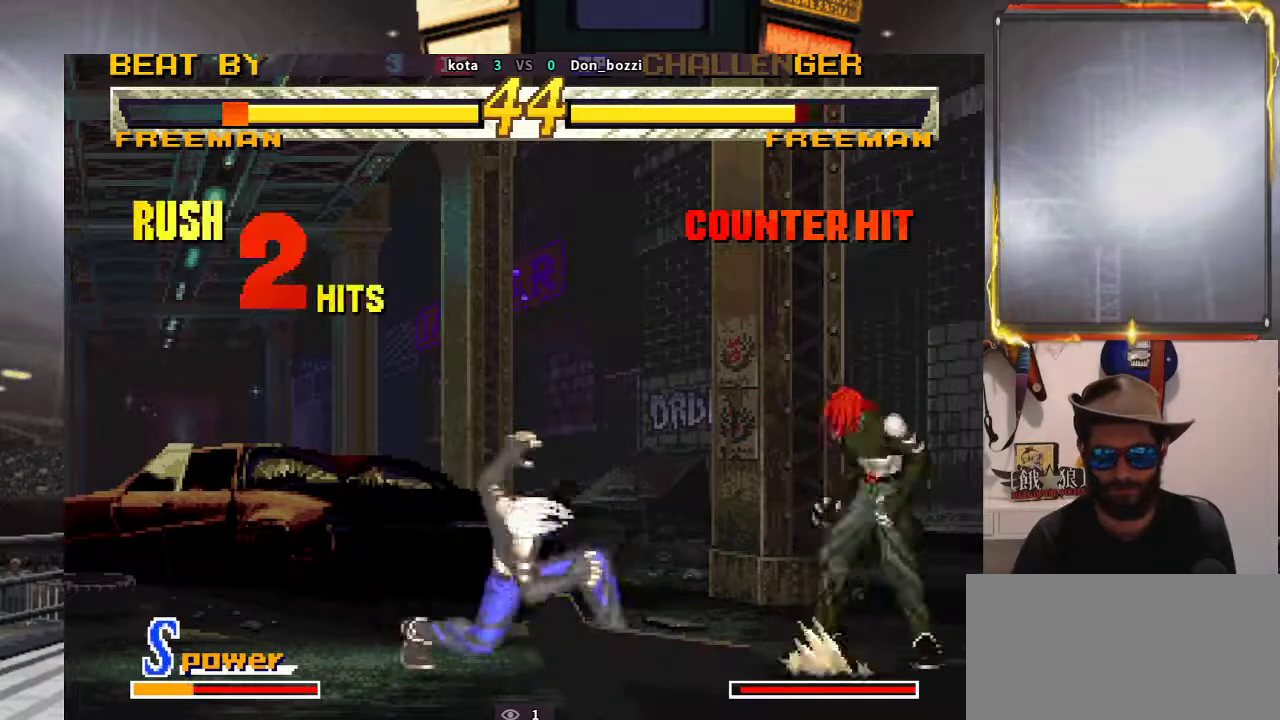
{"buttons": [], "left_stick": "center", "events": [[17, "left_stick", "down"], [117, "left_stick", "left"], [500, "left_stick", "center"]]}
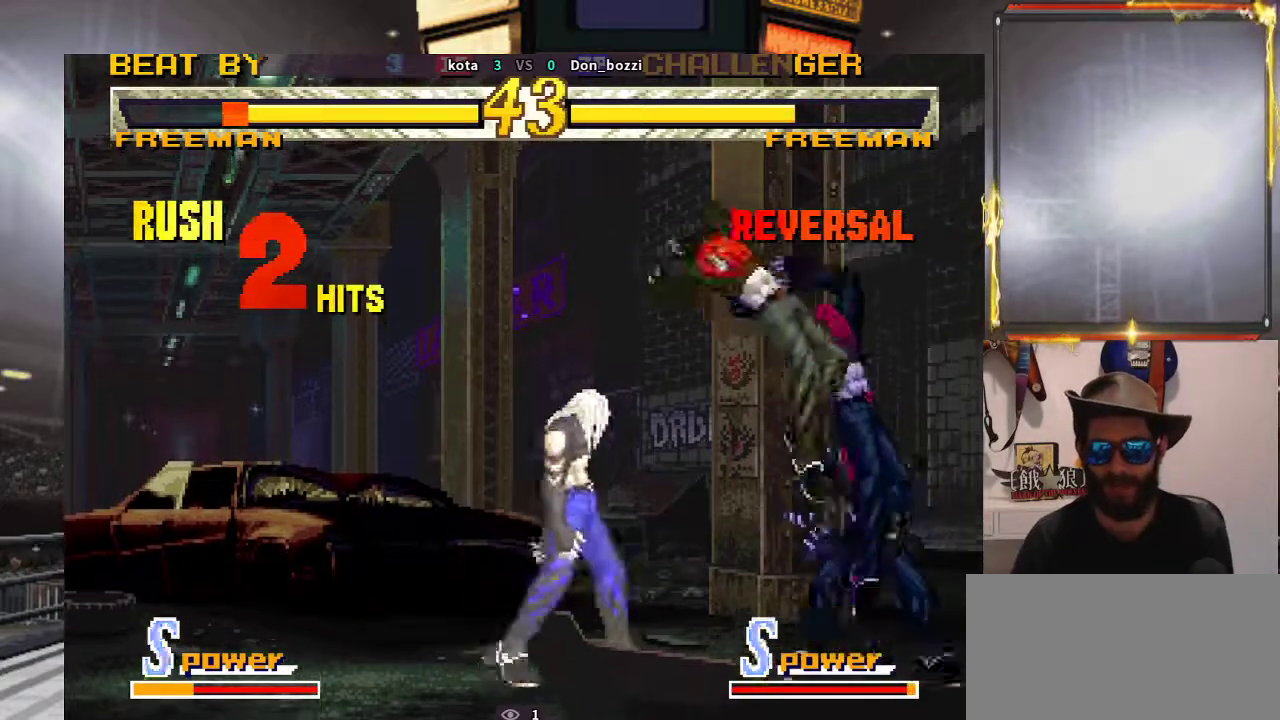
{"buttons": [], "left_stick": "center", "events": [[50, "left_stick", "right"], [117, "left_stick", "center"]]}
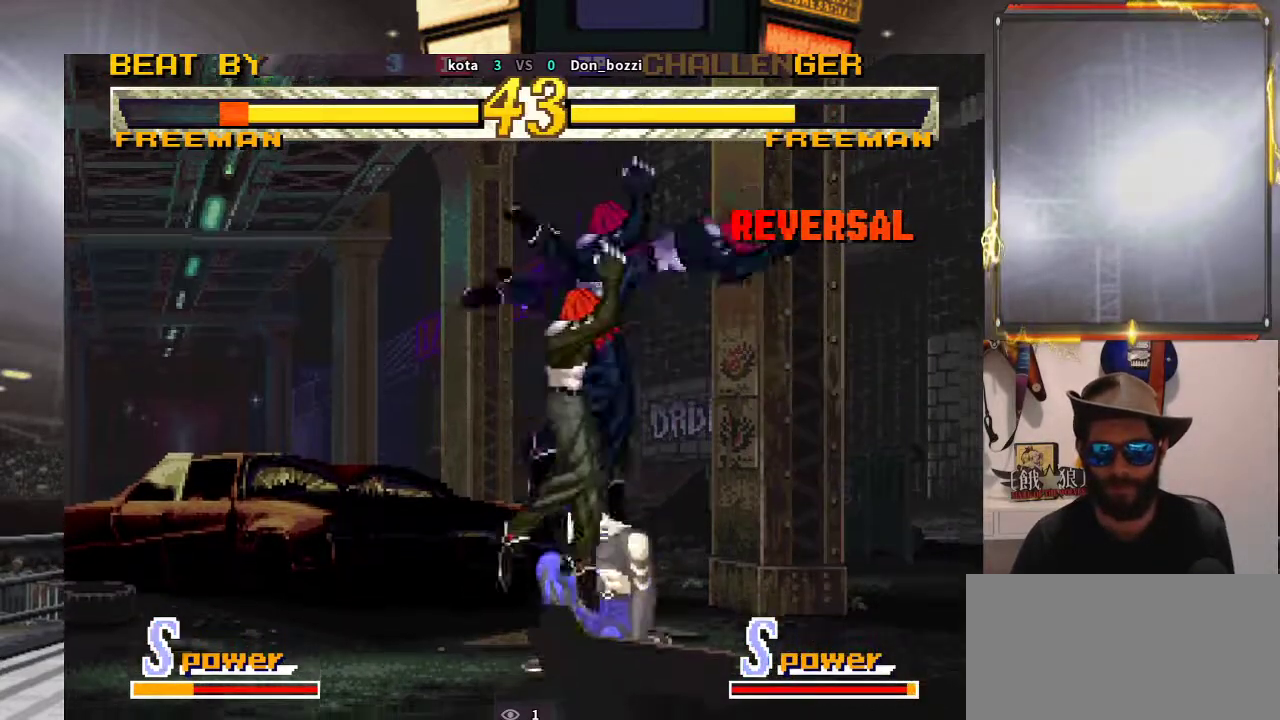
{"buttons": [], "left_stick": "down-left", "events": [[117, "left_stick", "left"], [383, "left_stick", "down-left"]]}
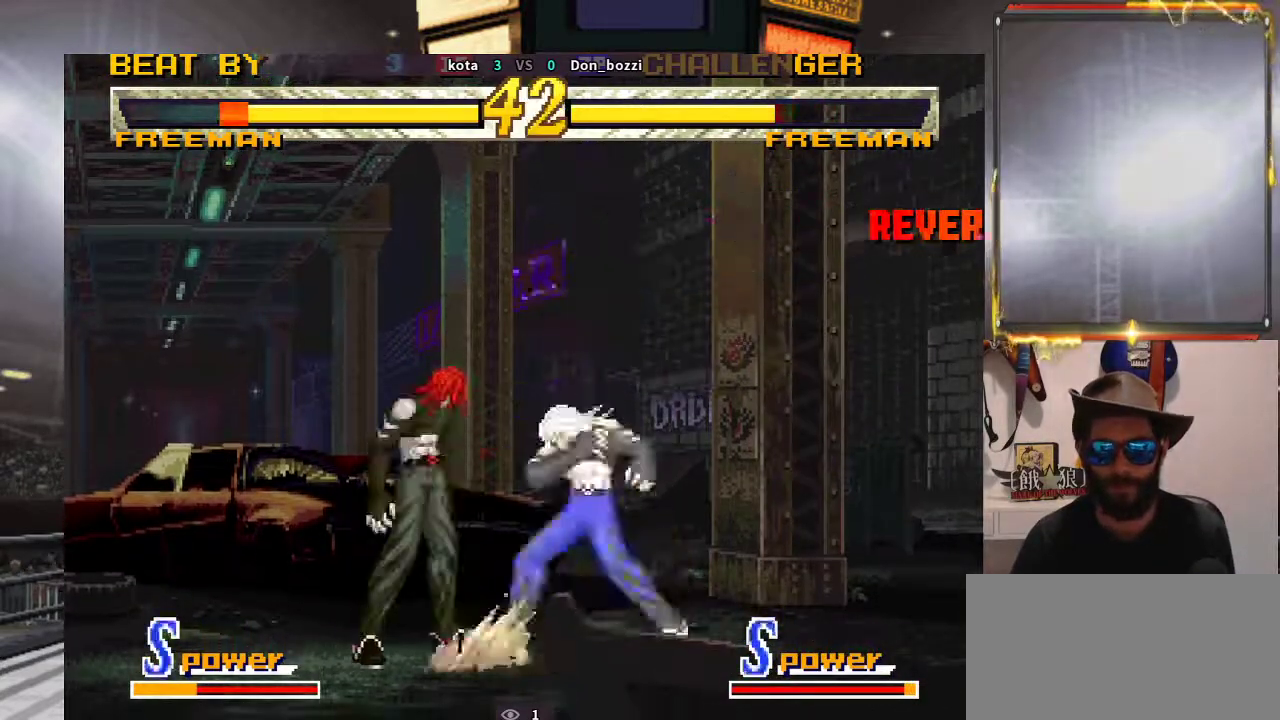
{"buttons": [], "left_stick": "down-left", "events": []}
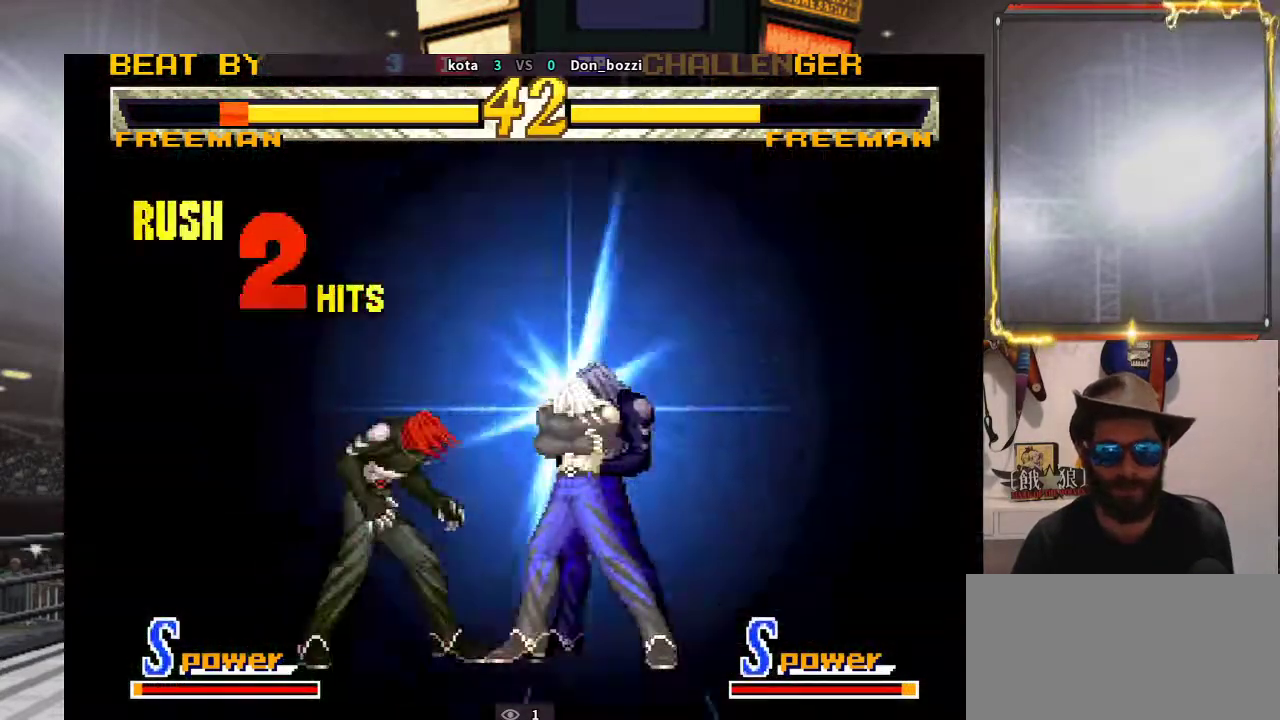
{"buttons": [], "left_stick": "down-left", "events": [[17, "left_stick", "left"], [267, "left_stick", "down-left"]]}